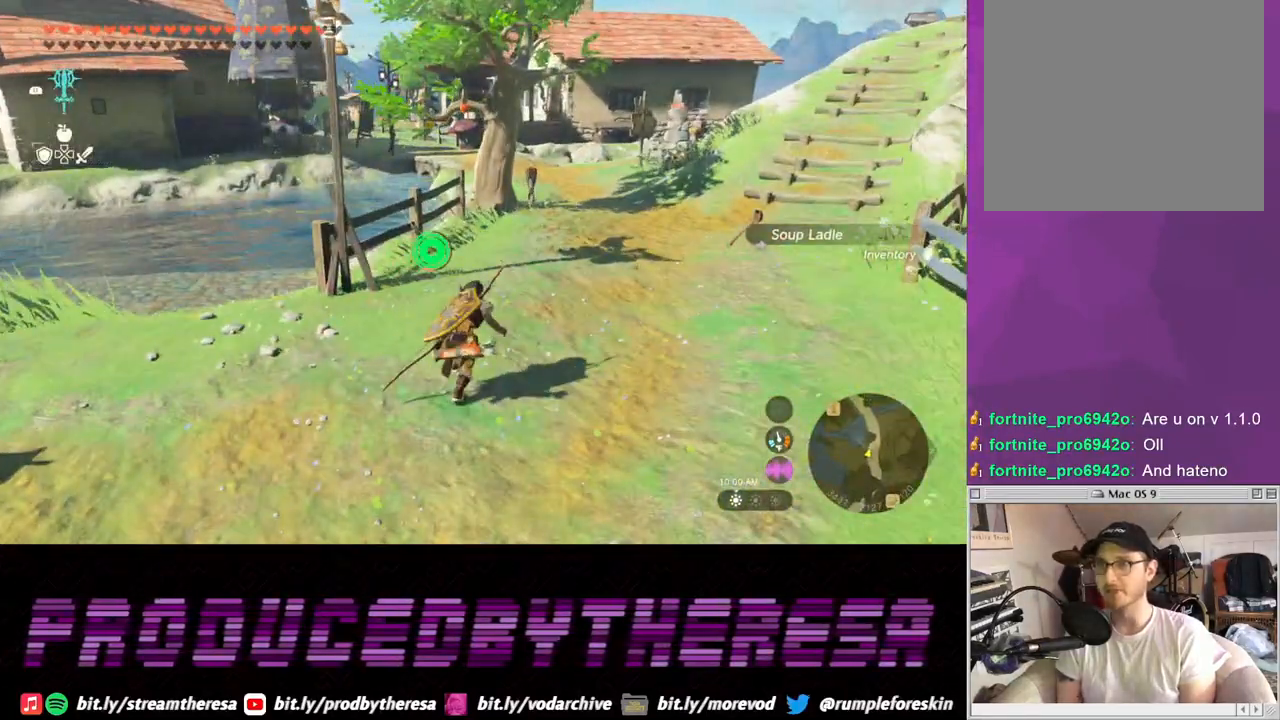
Gameplay with a controller (PlayStation layout); each line is a JSON object with the inputs held at the frame after it. "events" lists button and stick changes between this image and that frame as [ms after this image, input, new state], when the widget could be followed in between. Not read: CROSS L2.
{"buttons": [], "left_stick": "up", "right_stick": "center", "events": []}
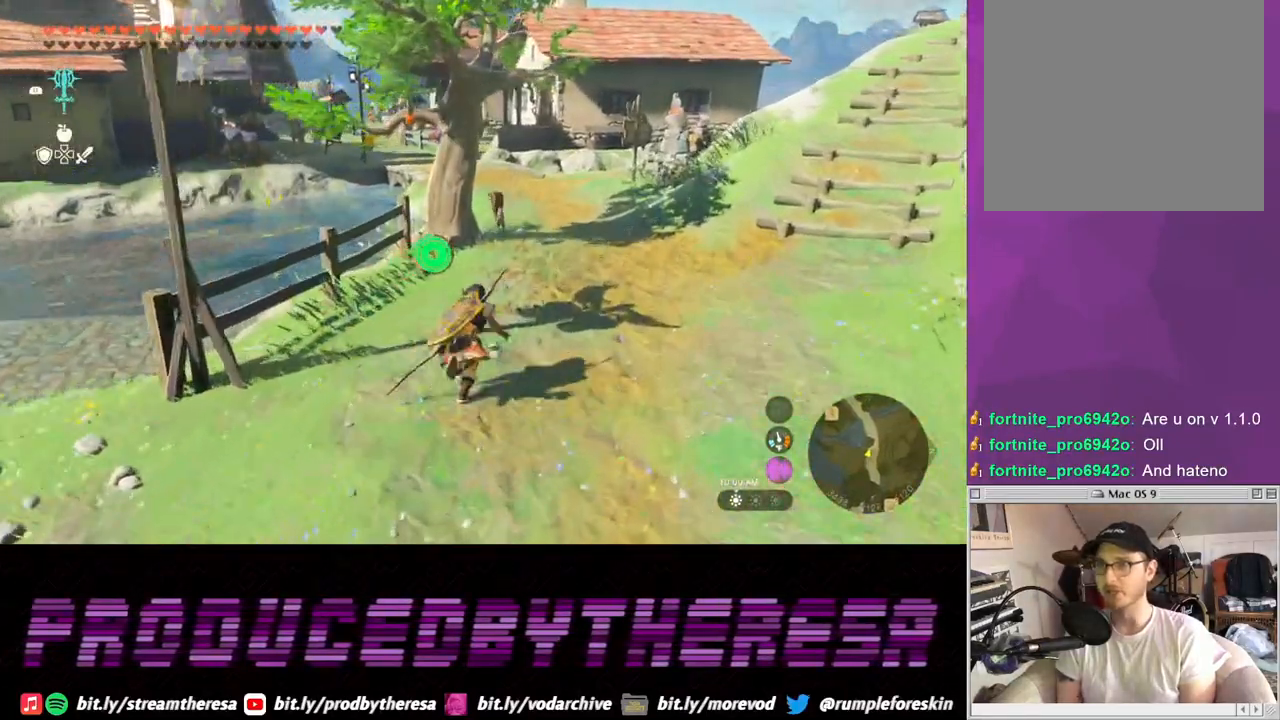
{"buttons": [], "left_stick": "up", "right_stick": "center", "events": []}
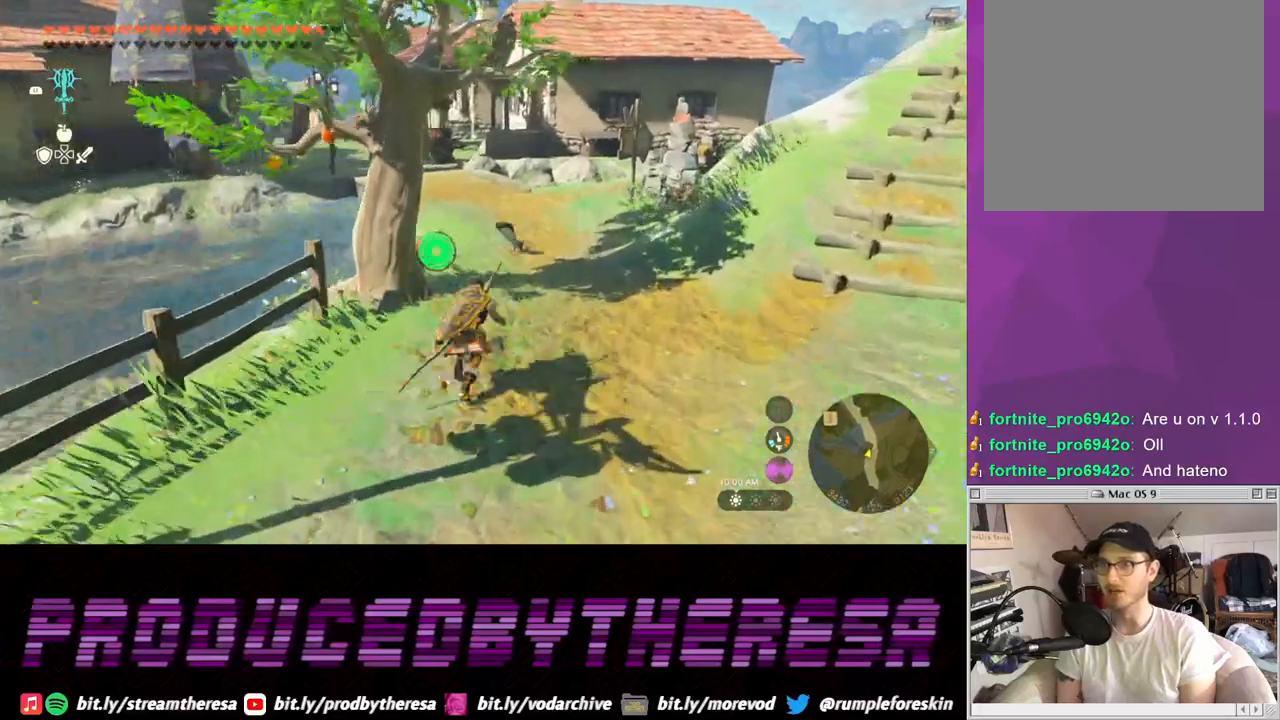
{"buttons": [], "left_stick": "up", "right_stick": "center", "events": []}
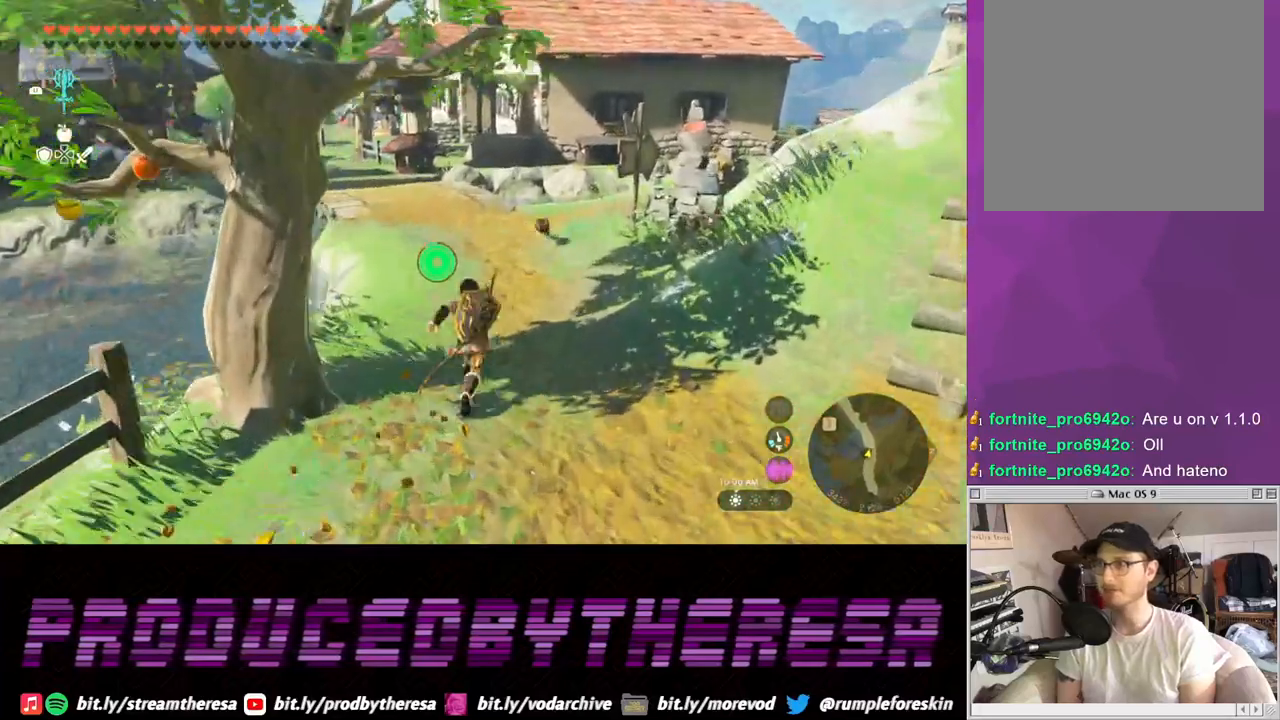
{"buttons": [], "left_stick": "up", "right_stick": "center", "events": [[100, "right_stick", "down-left"], [317, "right_stick", "center"]]}
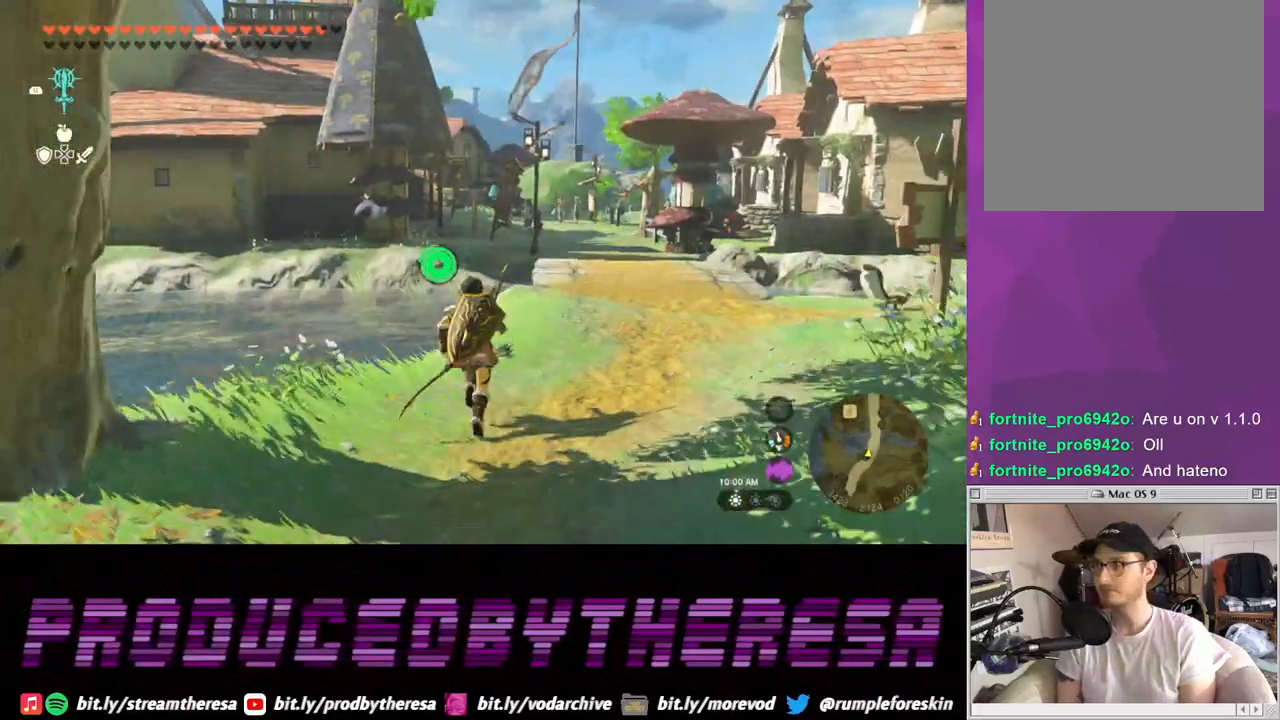
{"buttons": [], "left_stick": "up", "right_stick": "center", "events": []}
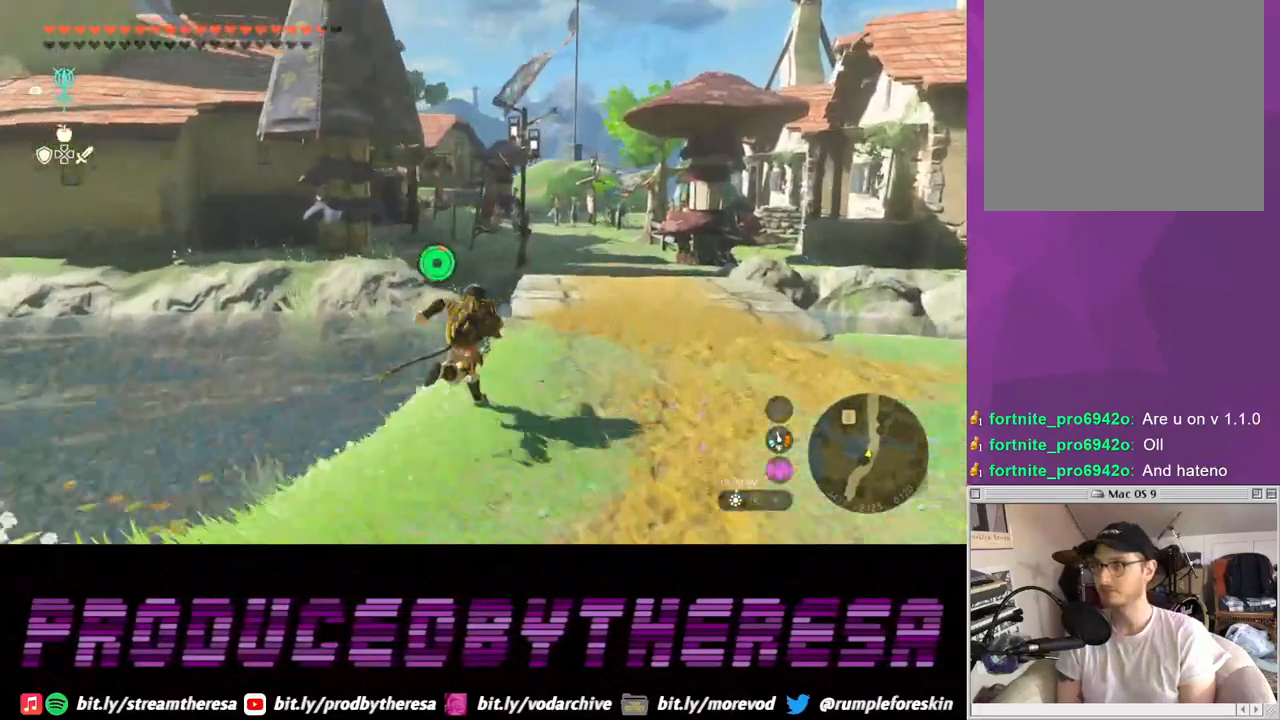
{"buttons": [], "left_stick": "up", "right_stick": "center"}
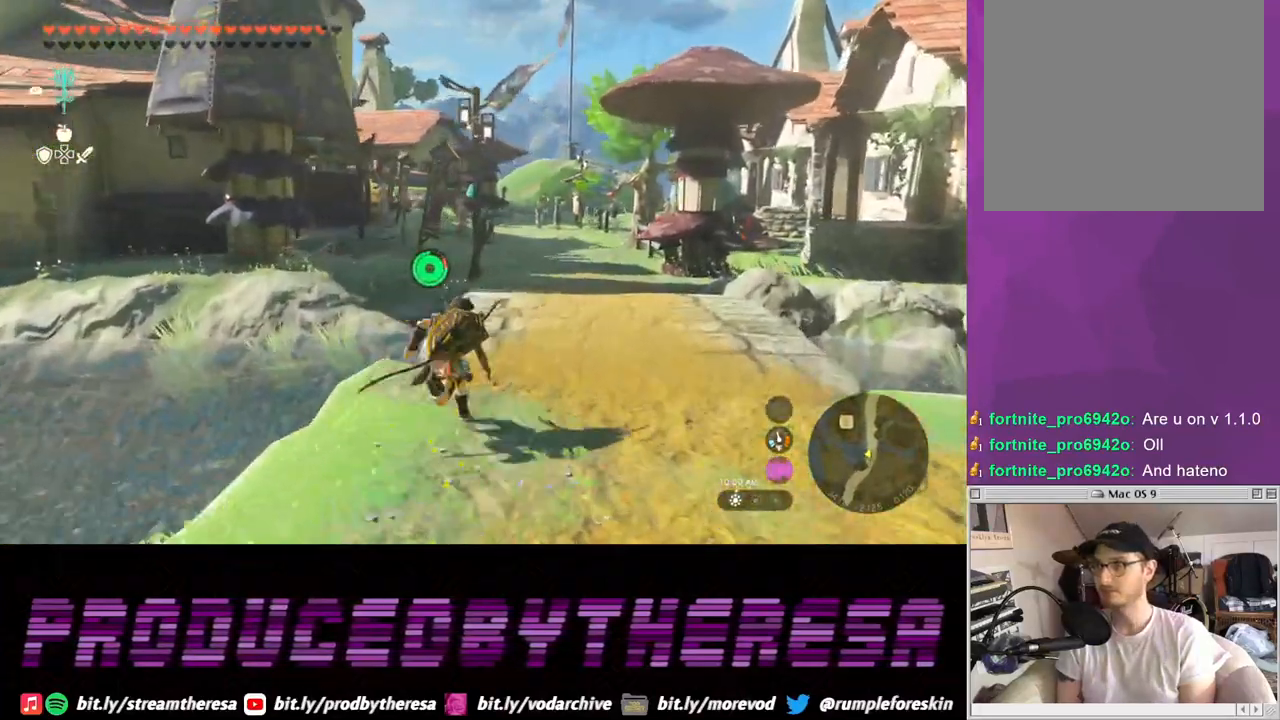
{"buttons": [], "left_stick": "up", "right_stick": "center", "events": []}
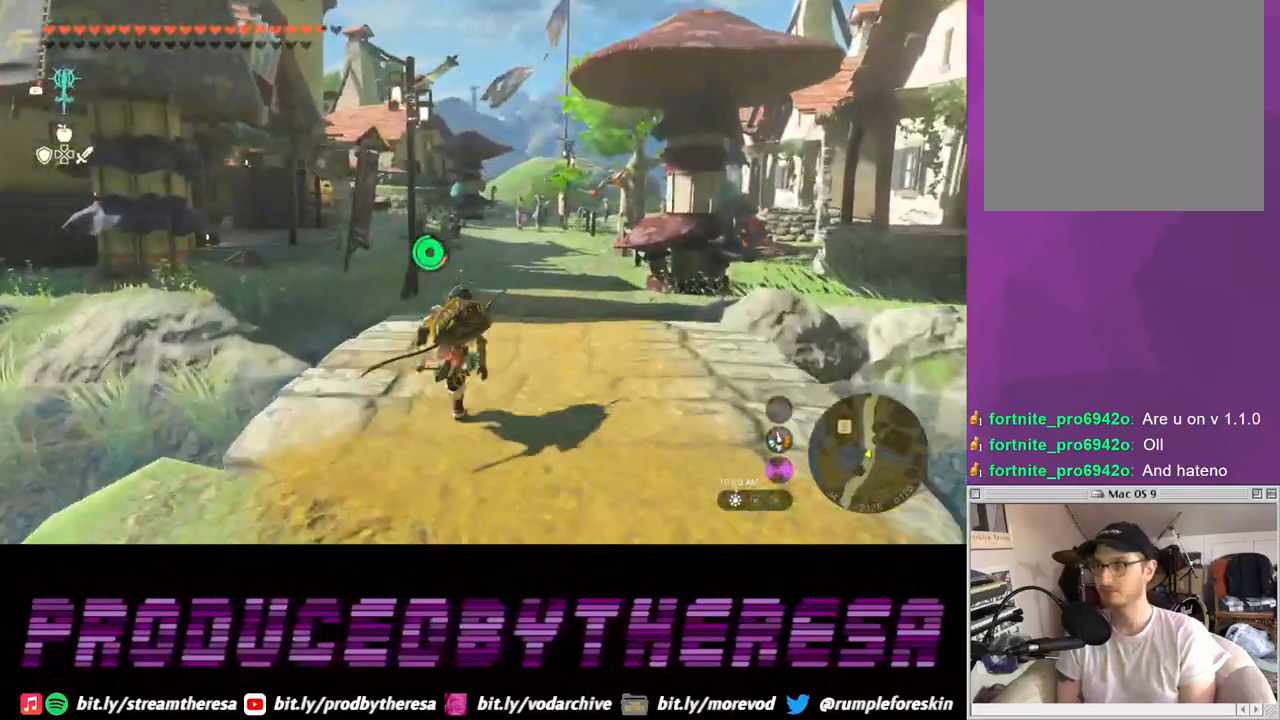
{"buttons": [], "left_stick": "up", "right_stick": "center", "events": []}
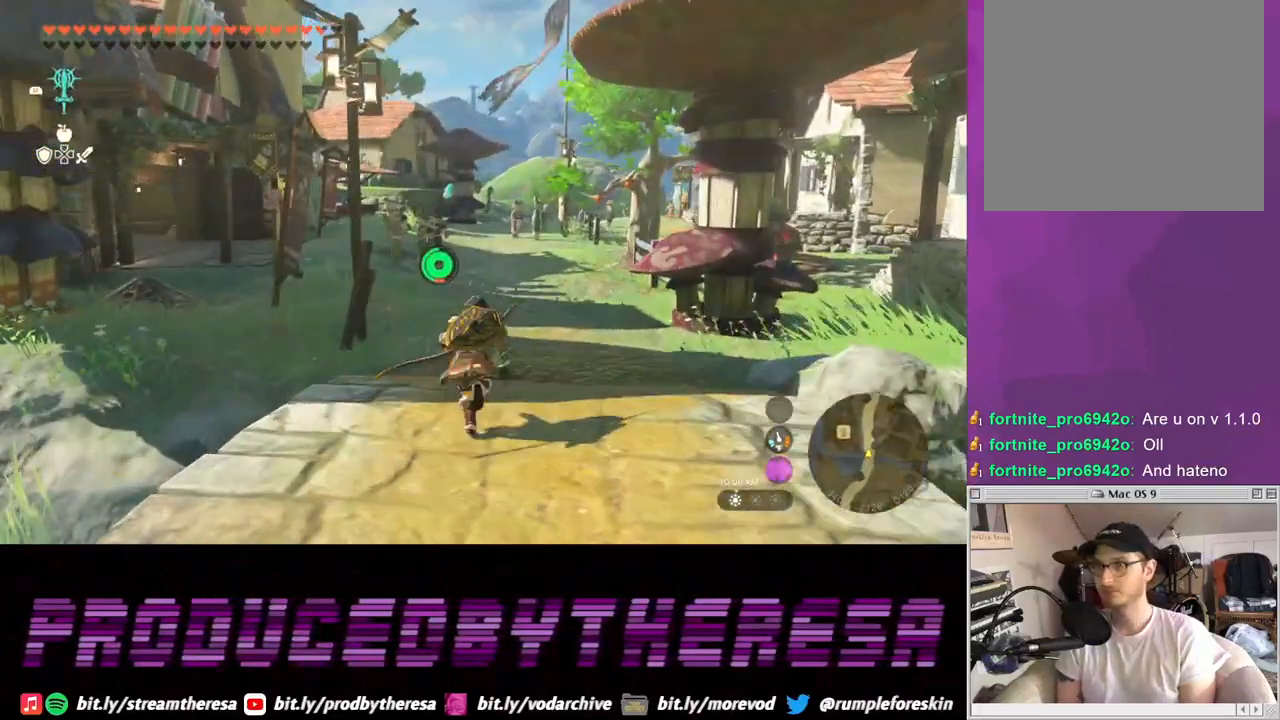
{"buttons": [], "left_stick": "up", "right_stick": "center", "events": []}
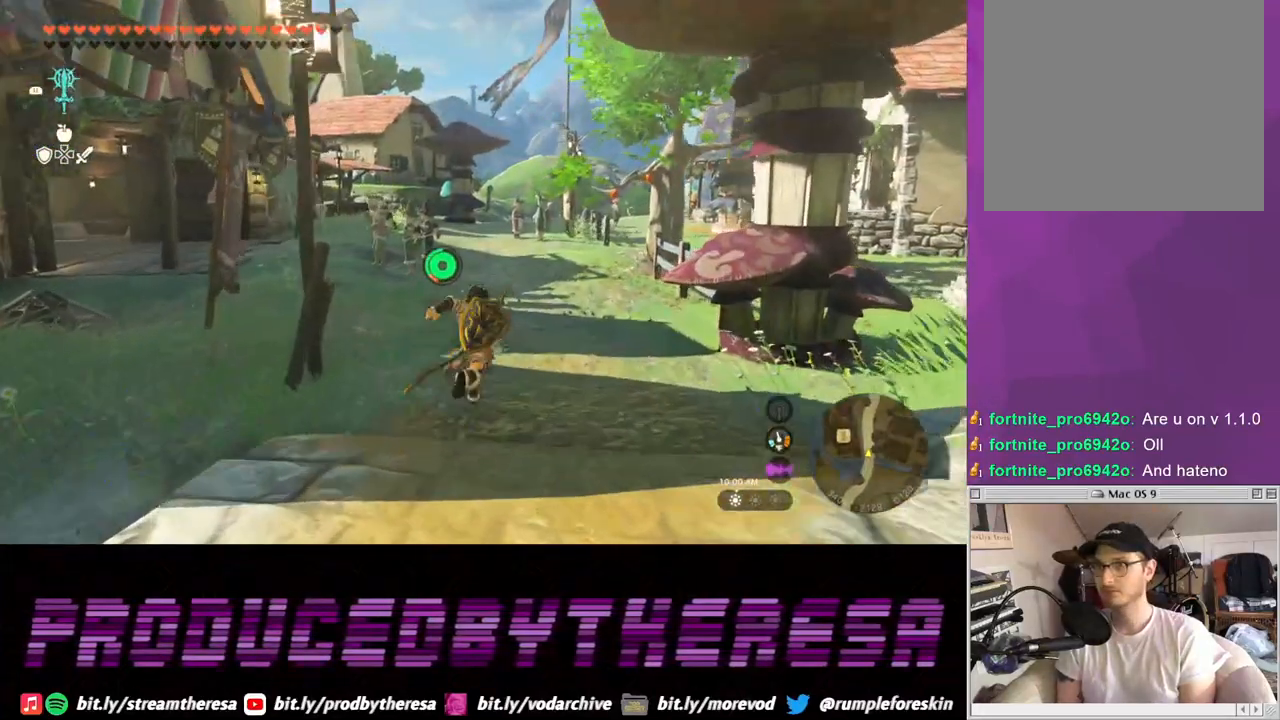
{"buttons": [], "left_stick": "up", "right_stick": "center", "events": []}
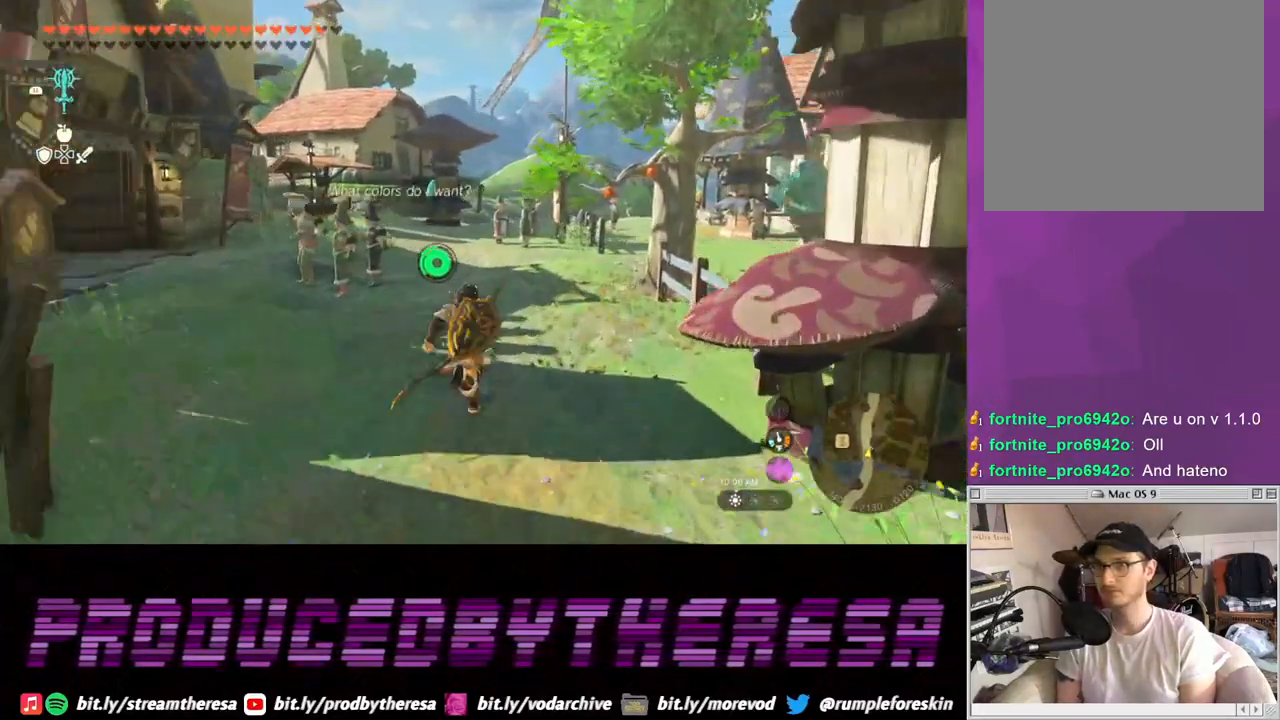
{"buttons": [], "left_stick": "up", "right_stick": "center", "events": []}
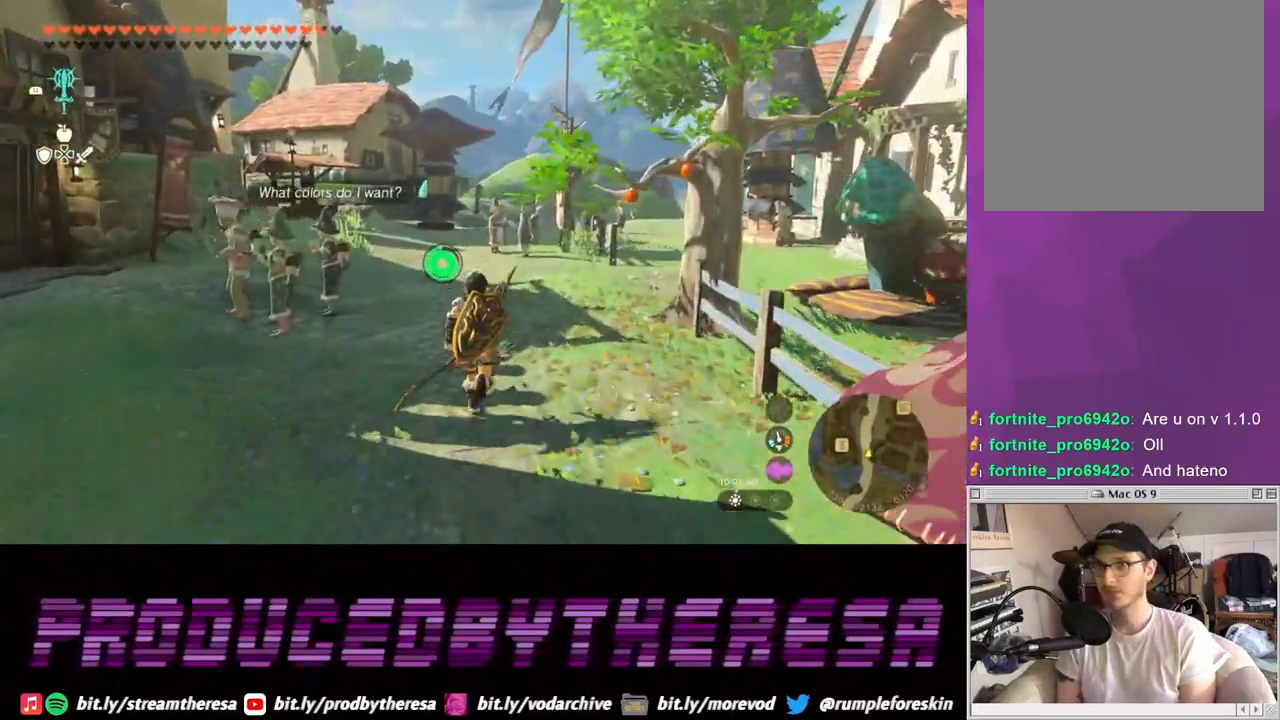
{"buttons": [], "left_stick": "up", "right_stick": "center", "events": []}
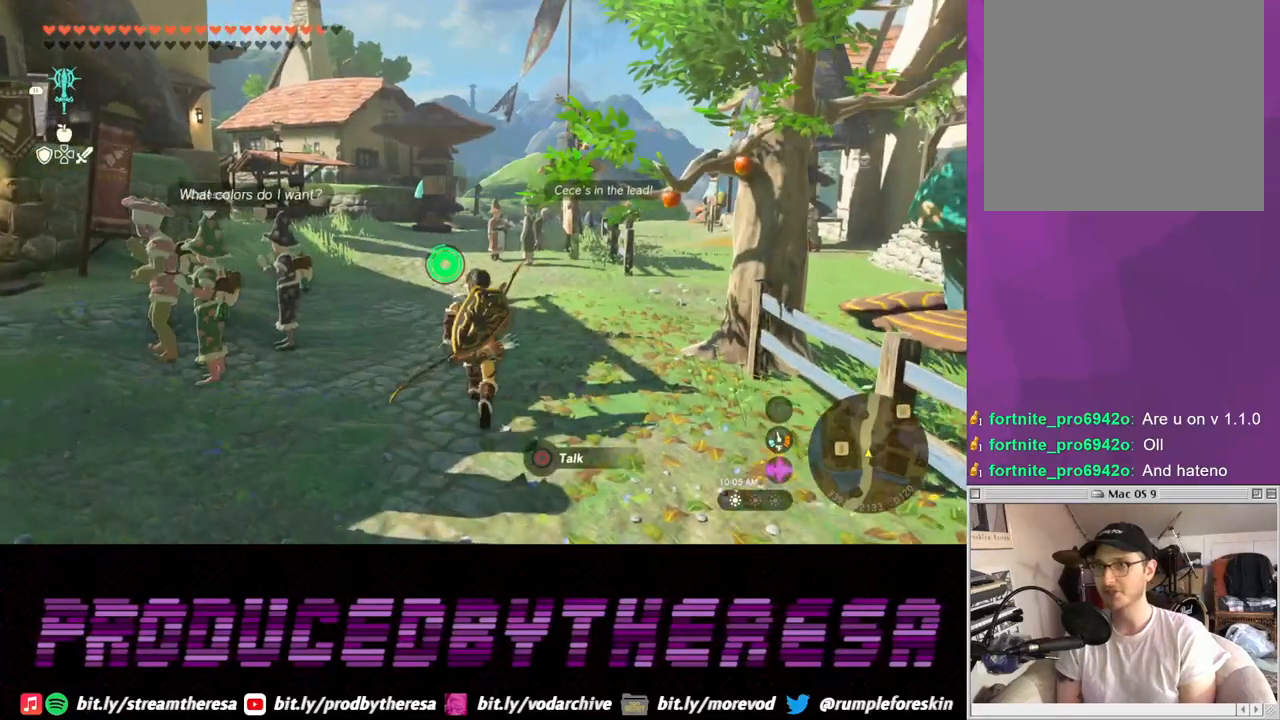
{"buttons": [], "left_stick": "up", "right_stick": "center", "events": []}
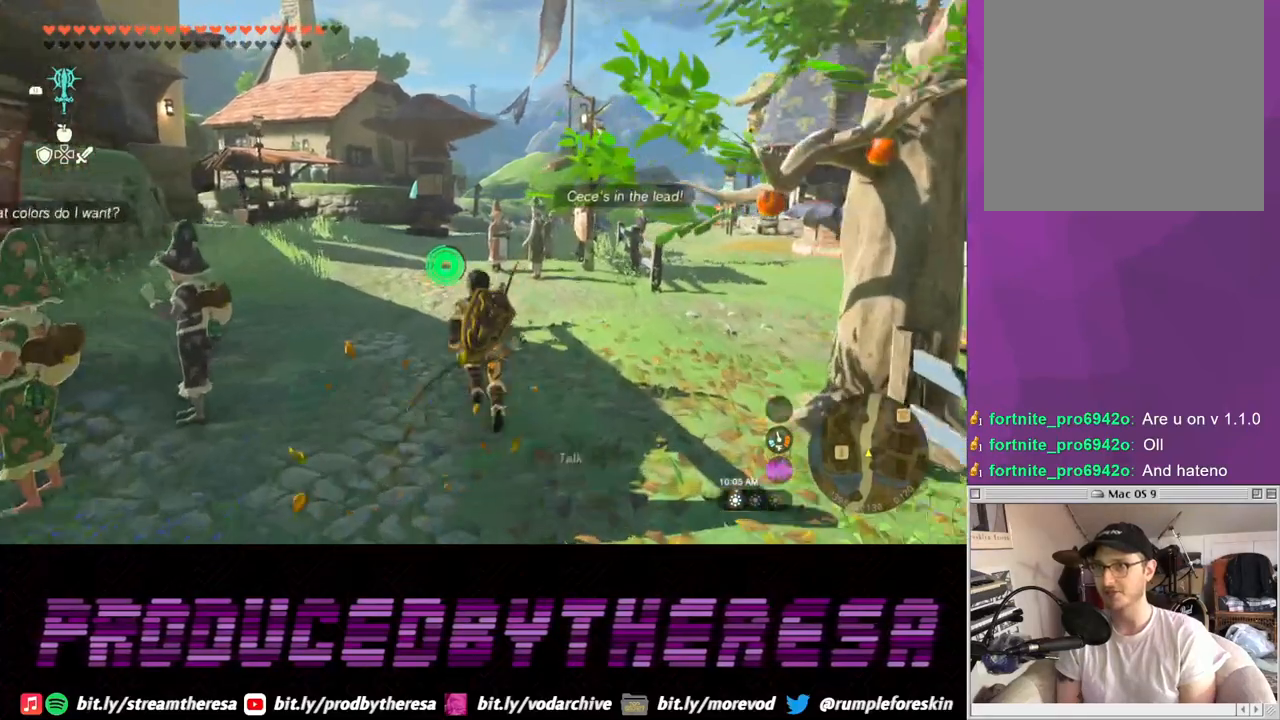
{"buttons": [], "left_stick": "up", "right_stick": "center", "events": []}
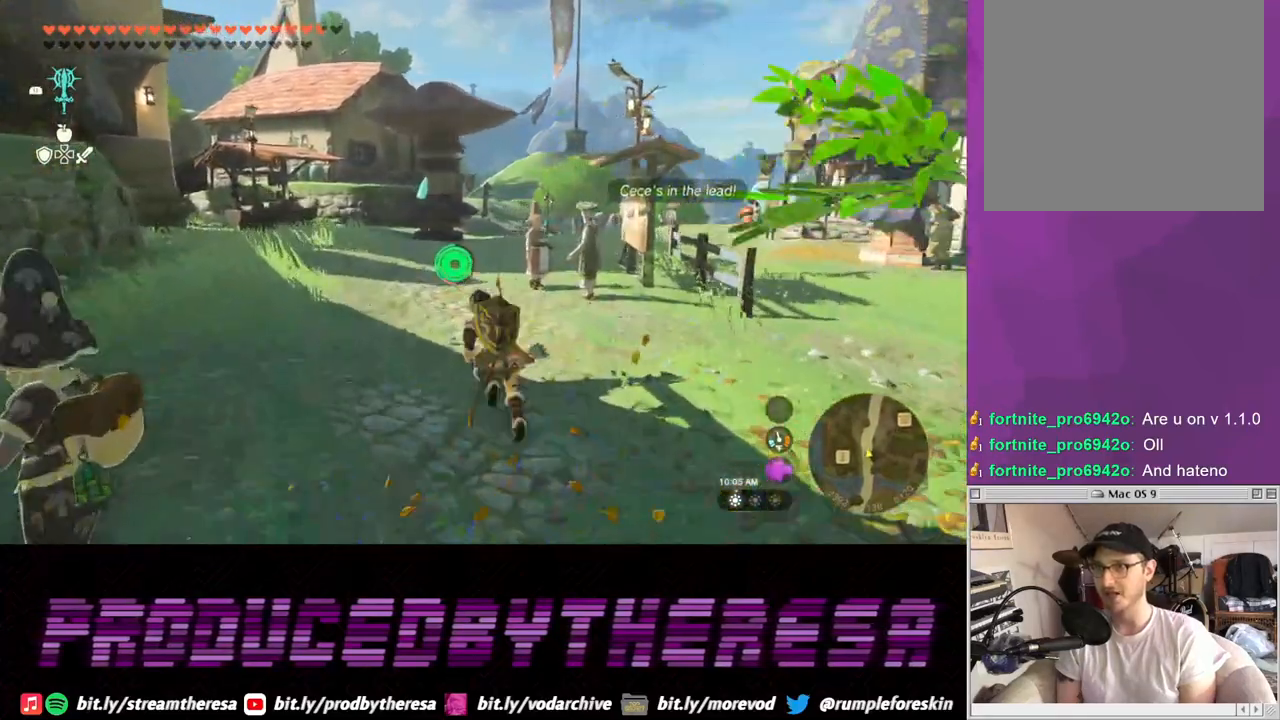
{"buttons": [], "left_stick": "up", "right_stick": "center", "events": []}
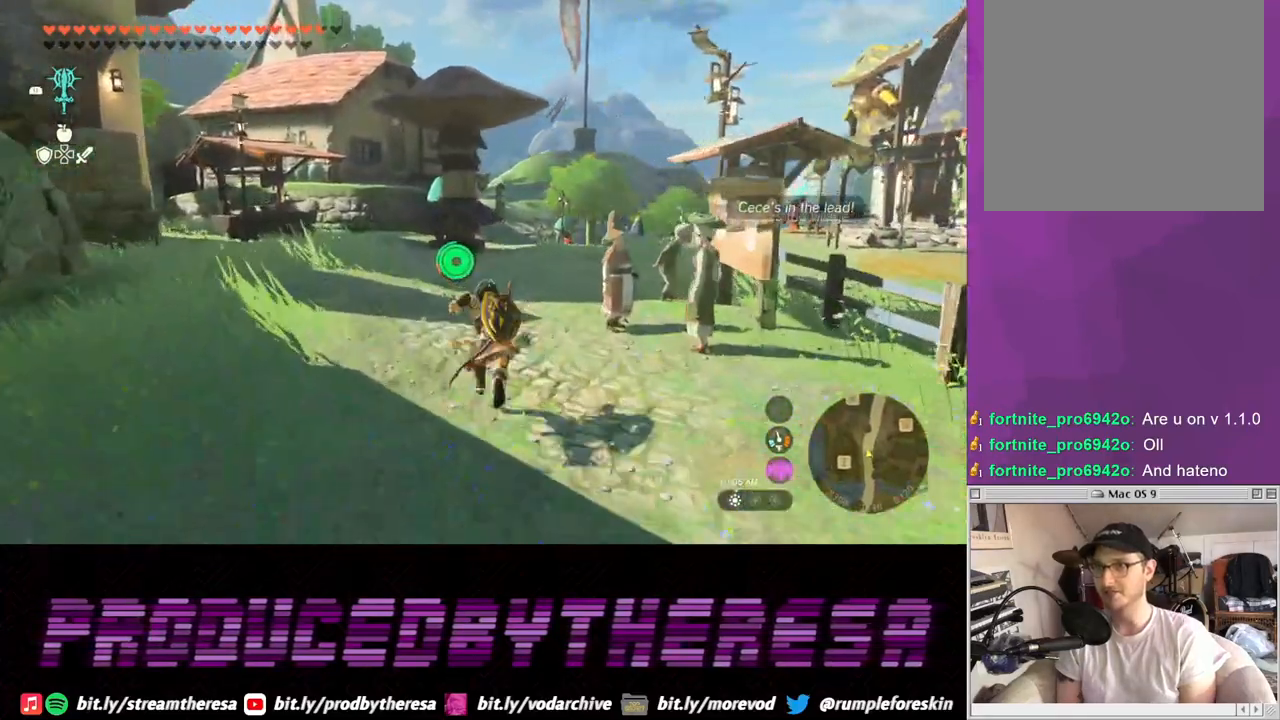
{"buttons": [], "left_stick": "up", "right_stick": "right", "events": [[450, "right_stick", "right"]]}
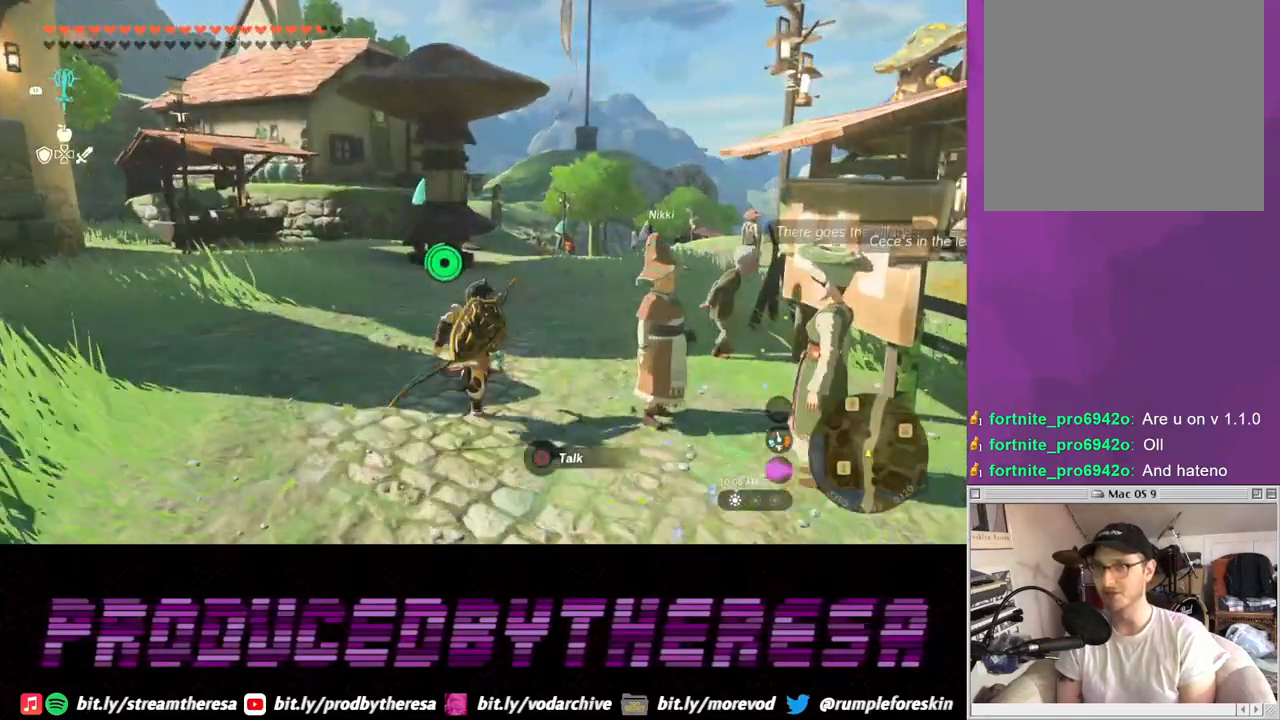
{"buttons": [], "left_stick": "up", "right_stick": "center", "events": [[100, "right_stick", "center"]]}
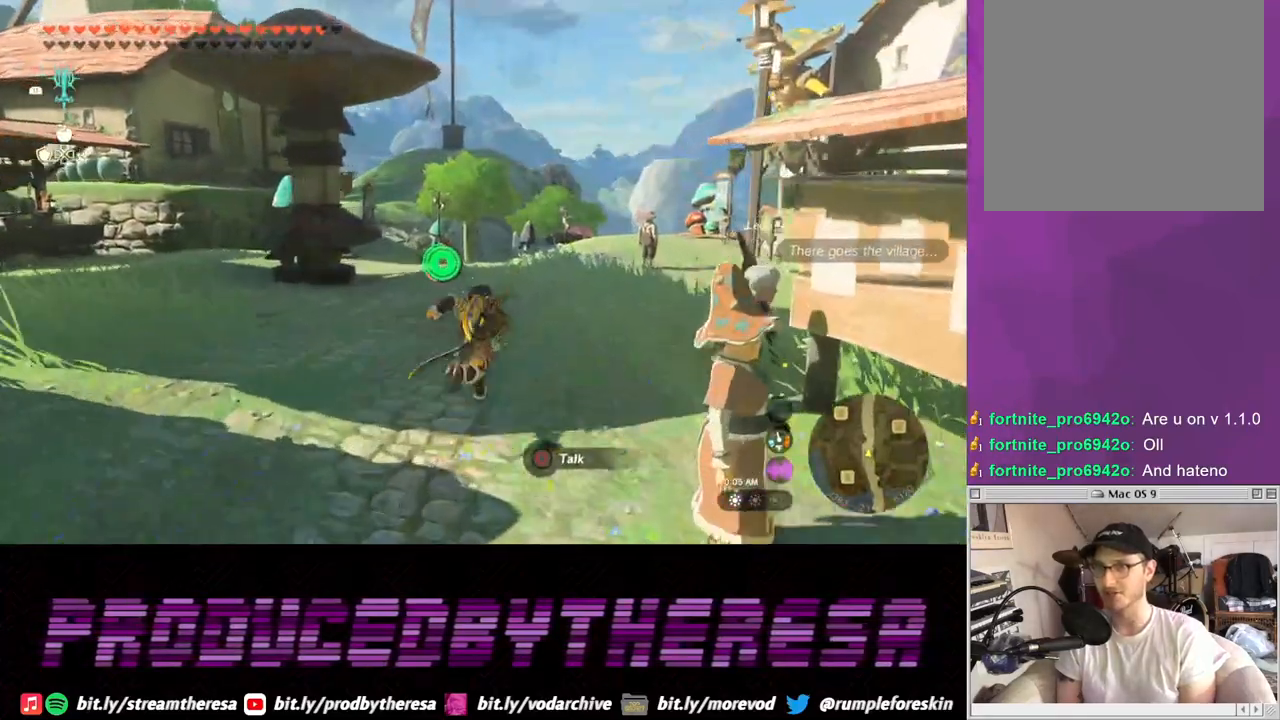
{"buttons": [], "left_stick": "up", "right_stick": "center", "events": []}
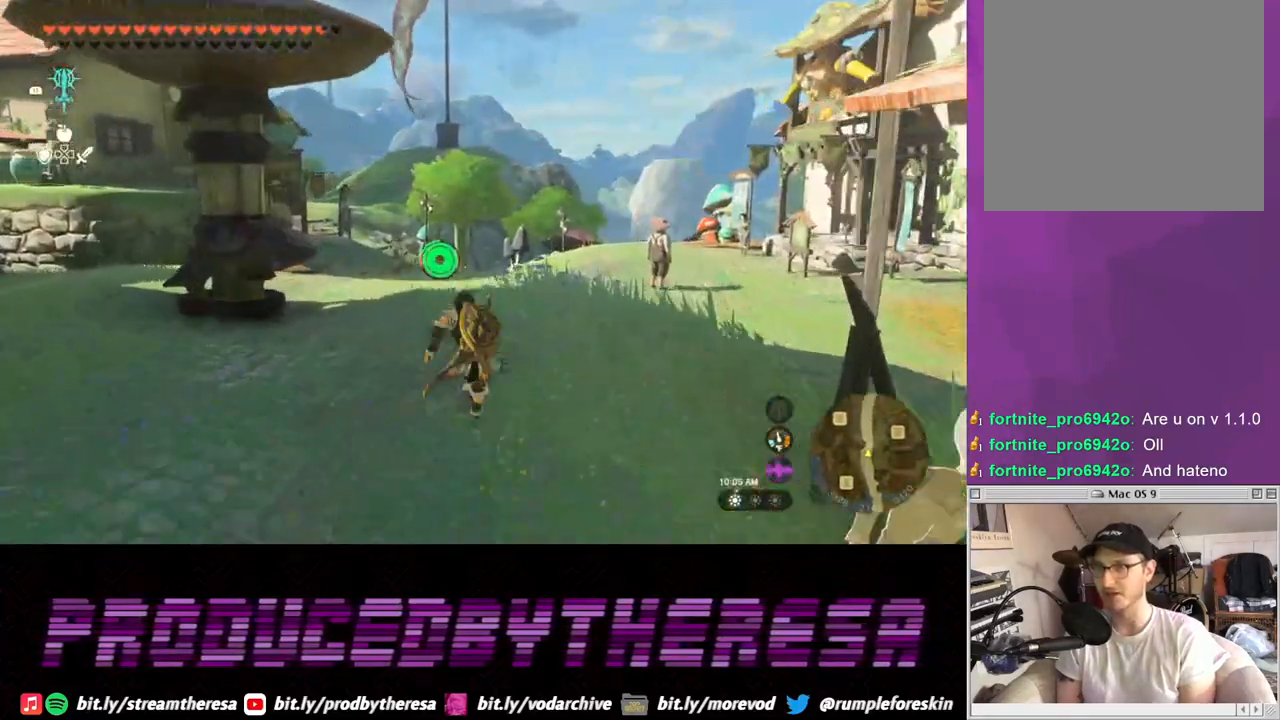
{"buttons": [], "left_stick": "up", "right_stick": "center", "events": []}
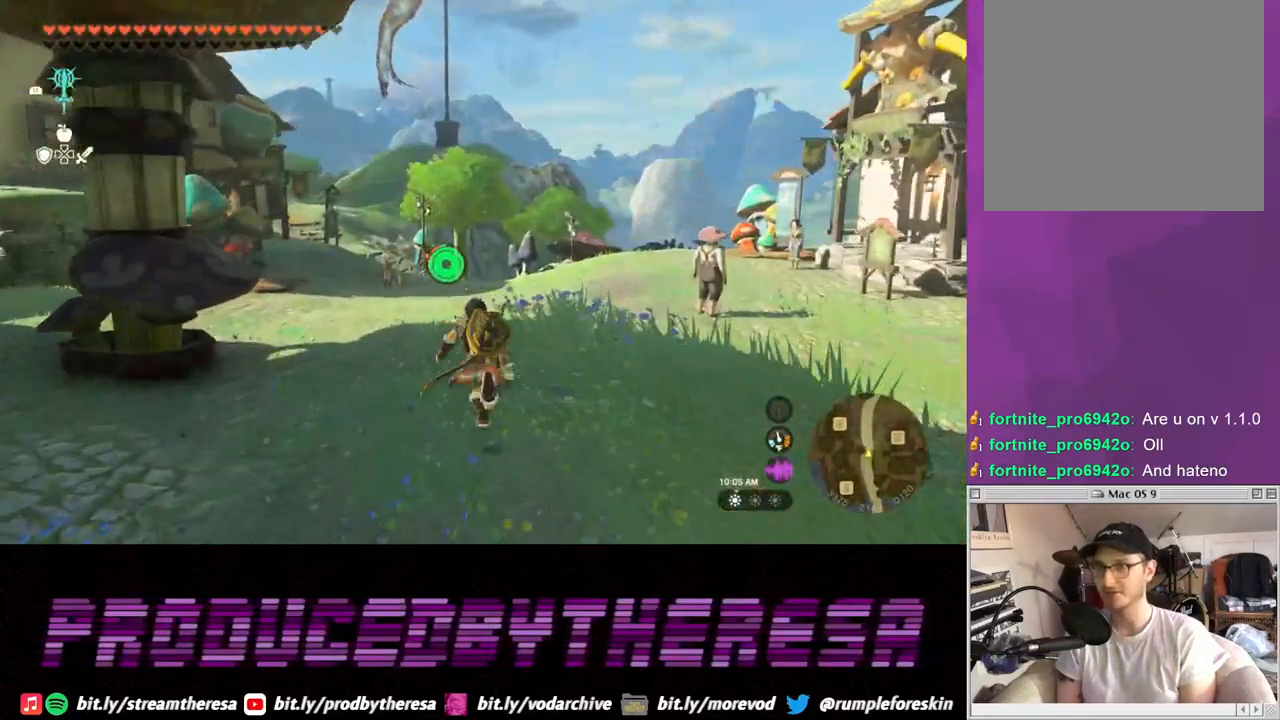
{"buttons": [], "left_stick": "up", "right_stick": "center", "events": []}
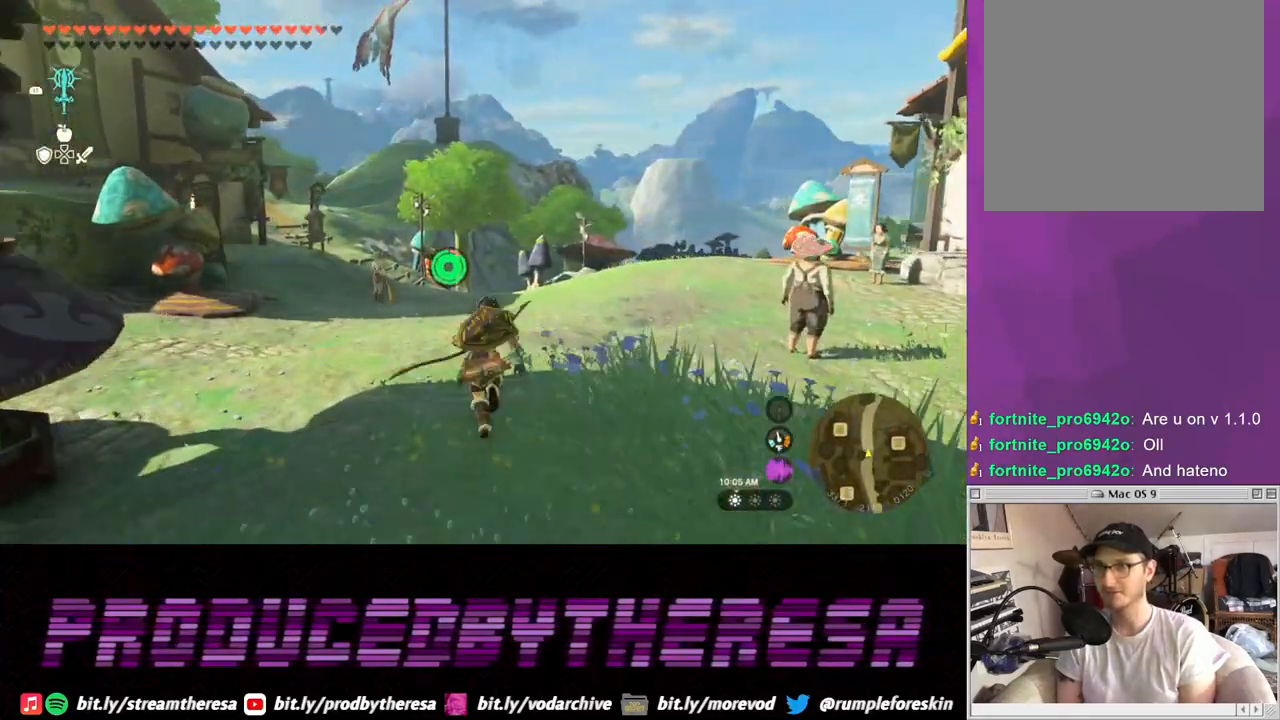
{"buttons": [], "left_stick": "up", "right_stick": "center", "events": []}
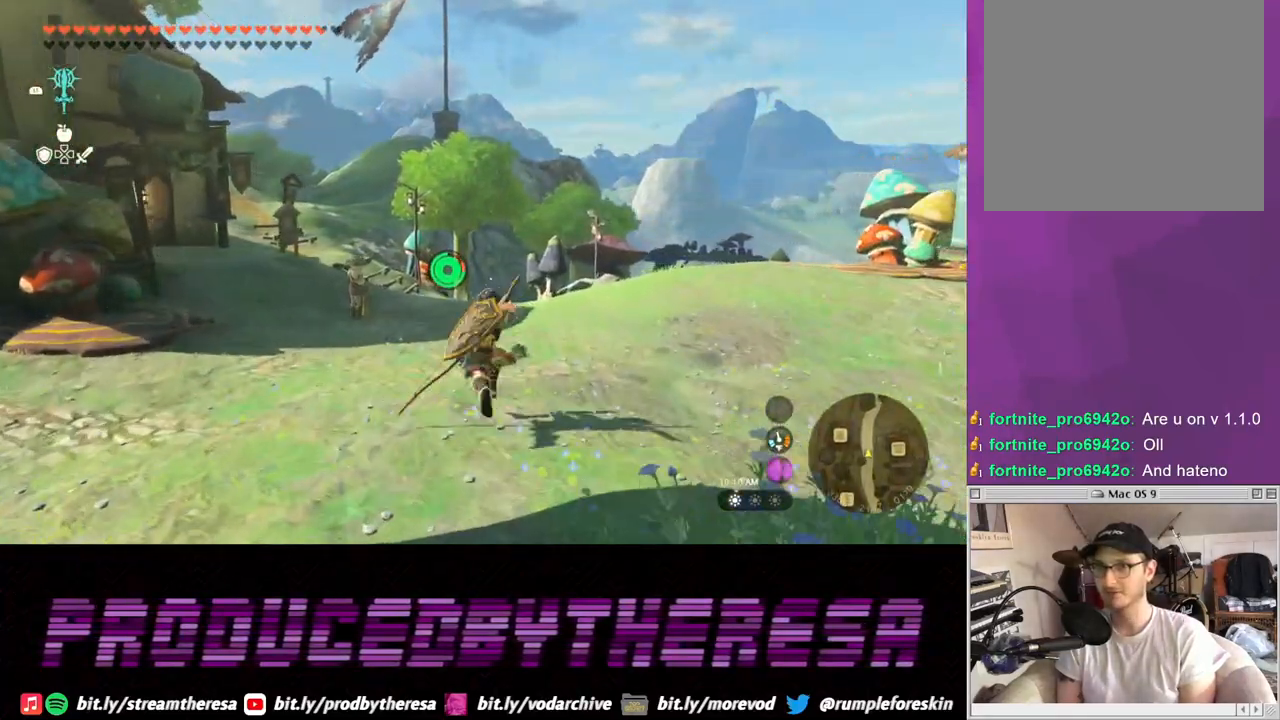
{"buttons": [], "left_stick": "up-right", "right_stick": "right", "events": [[133, "left_stick", "up-right"], [500, "right_stick", "right"]]}
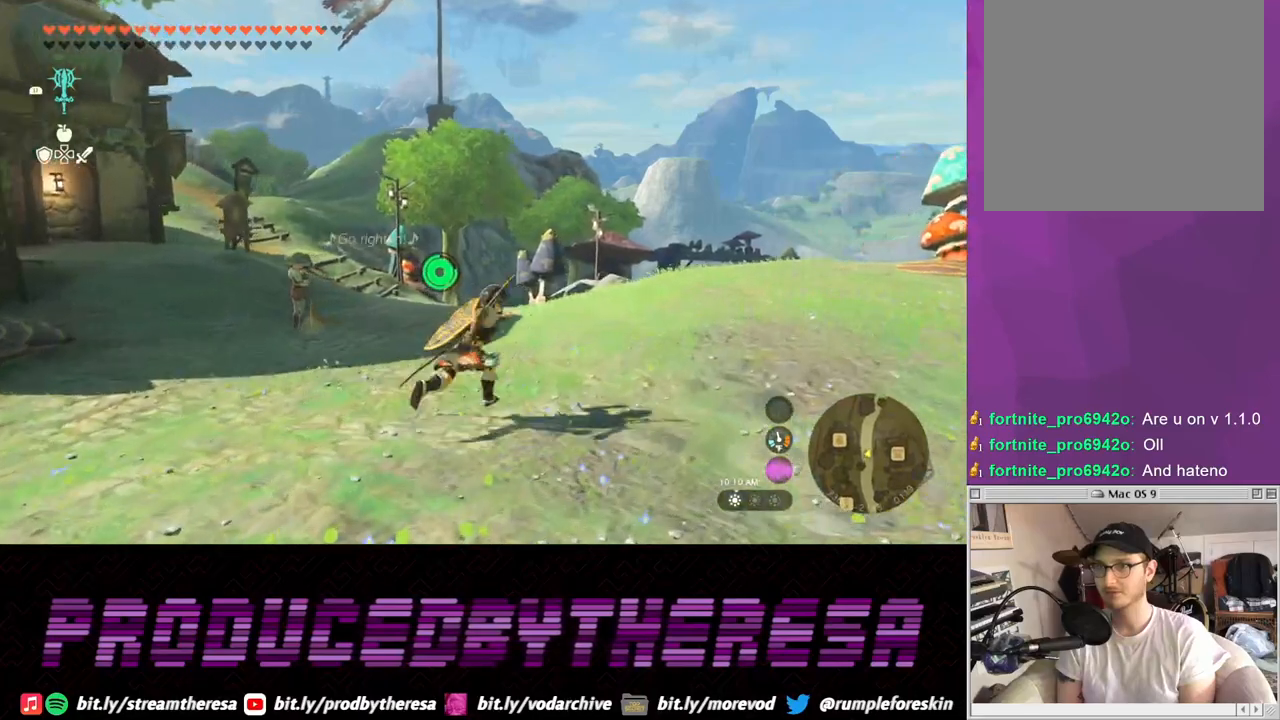
{"buttons": [], "left_stick": "up", "right_stick": "center", "events": [[150, "left_stick", "up"], [167, "right_stick", "center"]]}
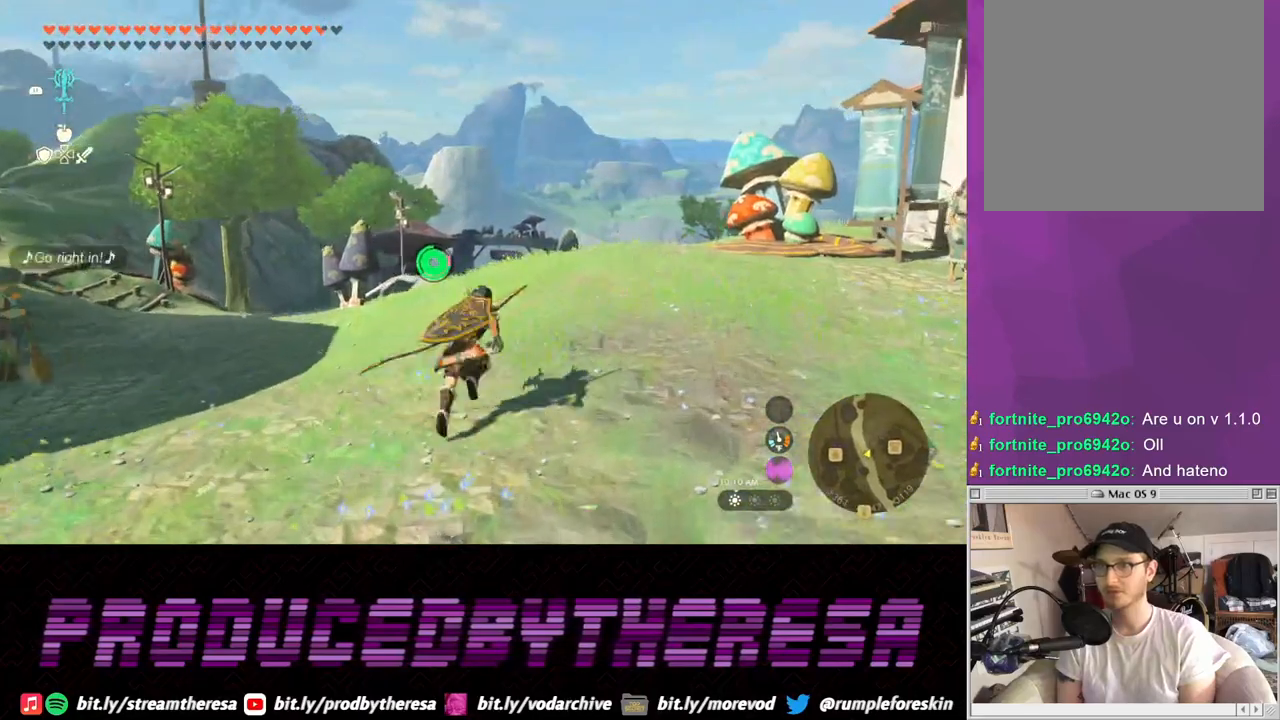
{"buttons": [], "left_stick": "up", "right_stick": "center", "events": []}